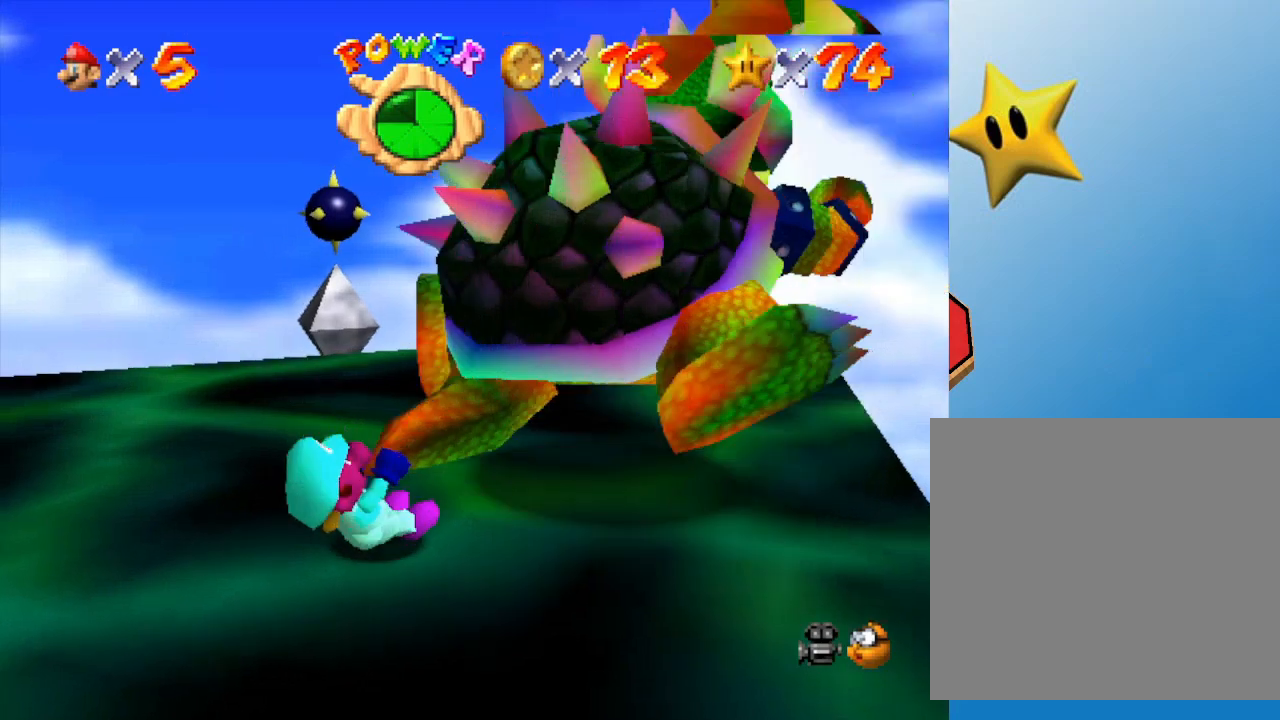
Gameplay with a controller (Nintendo layout); each line is a JSON object with the inputs held at the frame after it. "events" lists button and stick changes between this image and that frame as [ms after this image, input, new state], when the widget could be followed in between. Not read: L3 R3.
{"buttons": [], "left_stick": "center", "events": [[33, "left_stick", "up-left"], [117, "B", "down"], [150, "left_stick", "center"], [183, "B", "up"]]}
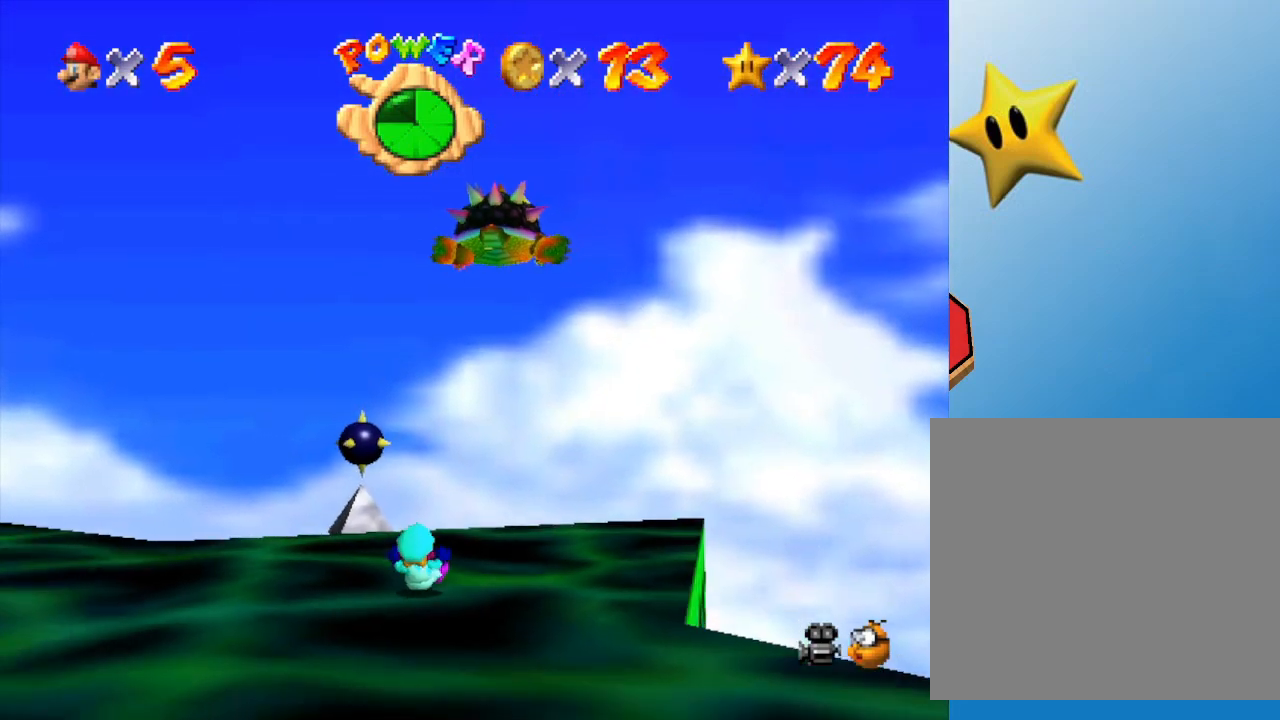
{"buttons": [], "left_stick": "left", "events": [[117, "left_stick", "left"], [283, "left_stick", "down-left"], [483, "left_stick", "left"]]}
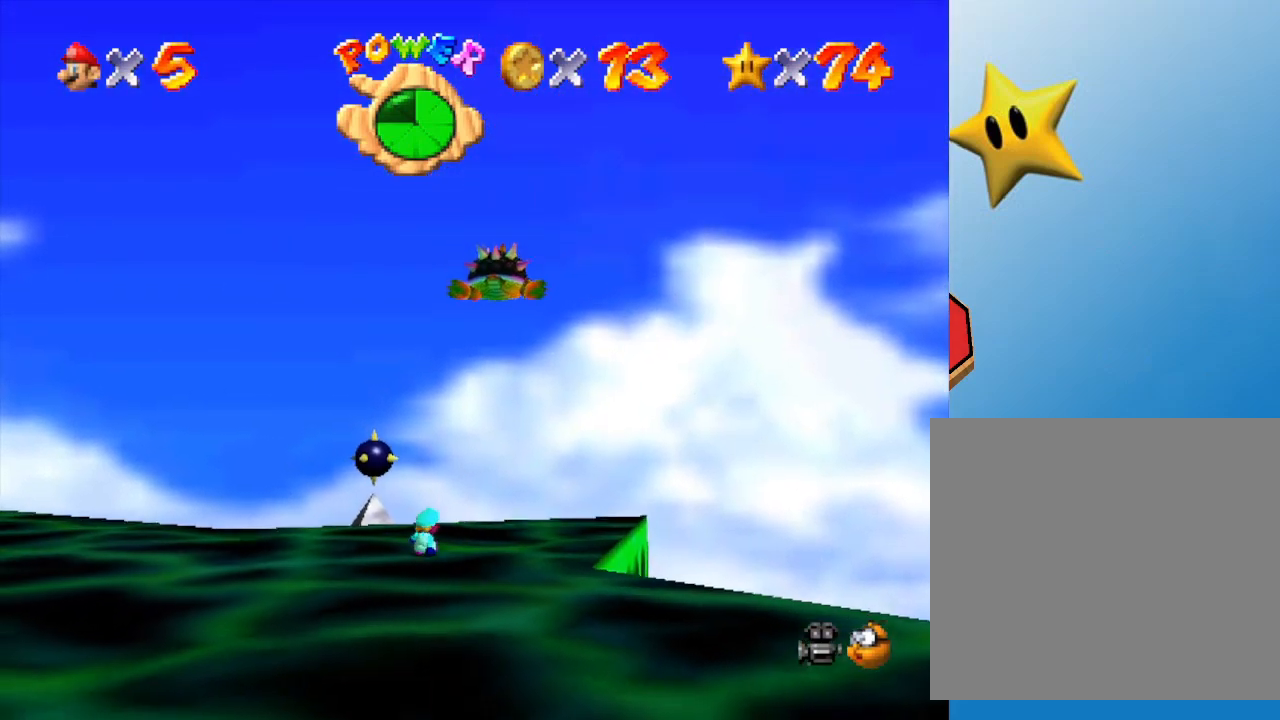
{"buttons": [], "left_stick": "left", "events": []}
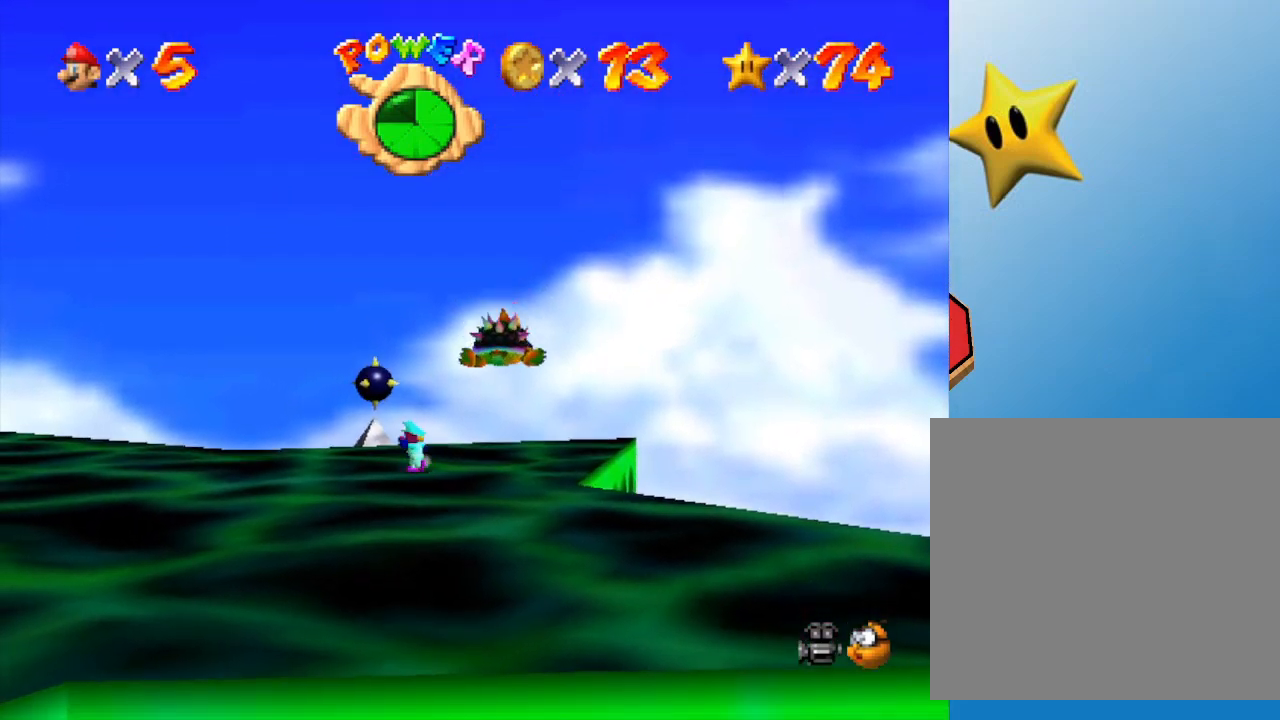
{"buttons": [], "left_stick": "down-left", "events": [[233, "left_stick", "center"], [383, "left_stick", "down-left"]]}
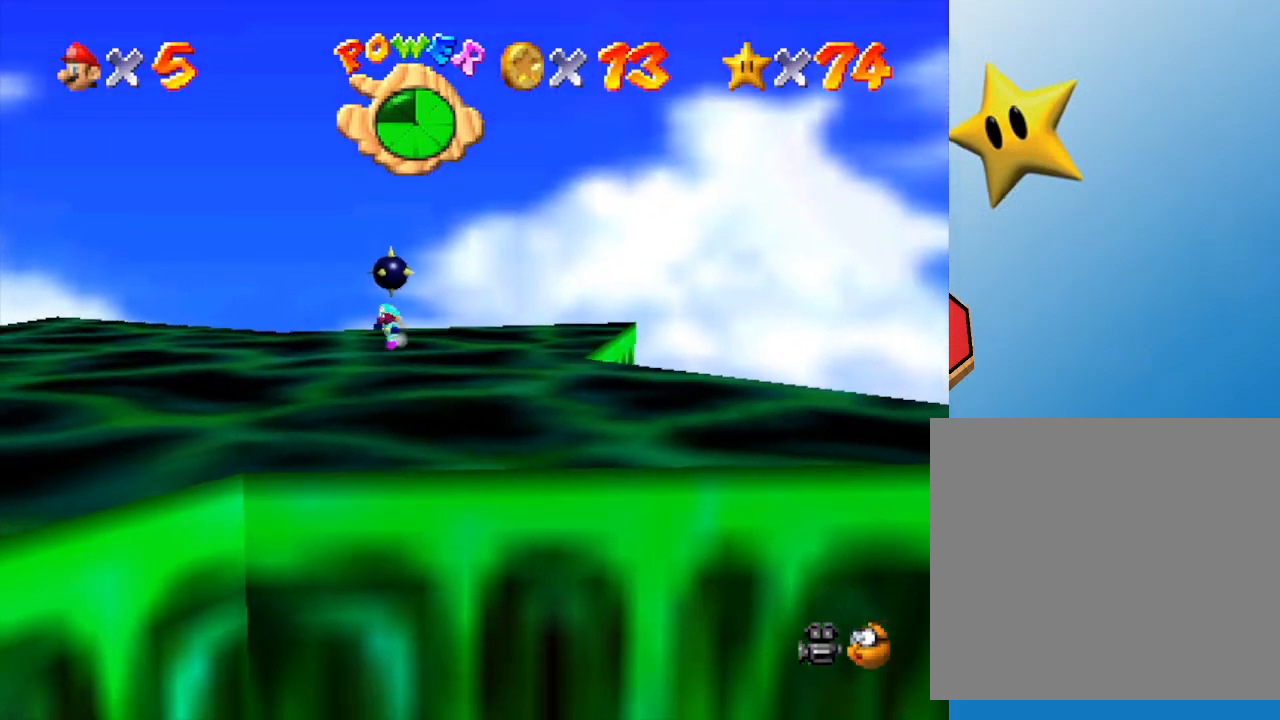
{"buttons": [], "left_stick": "center", "events": [[500, "left_stick", "center"]]}
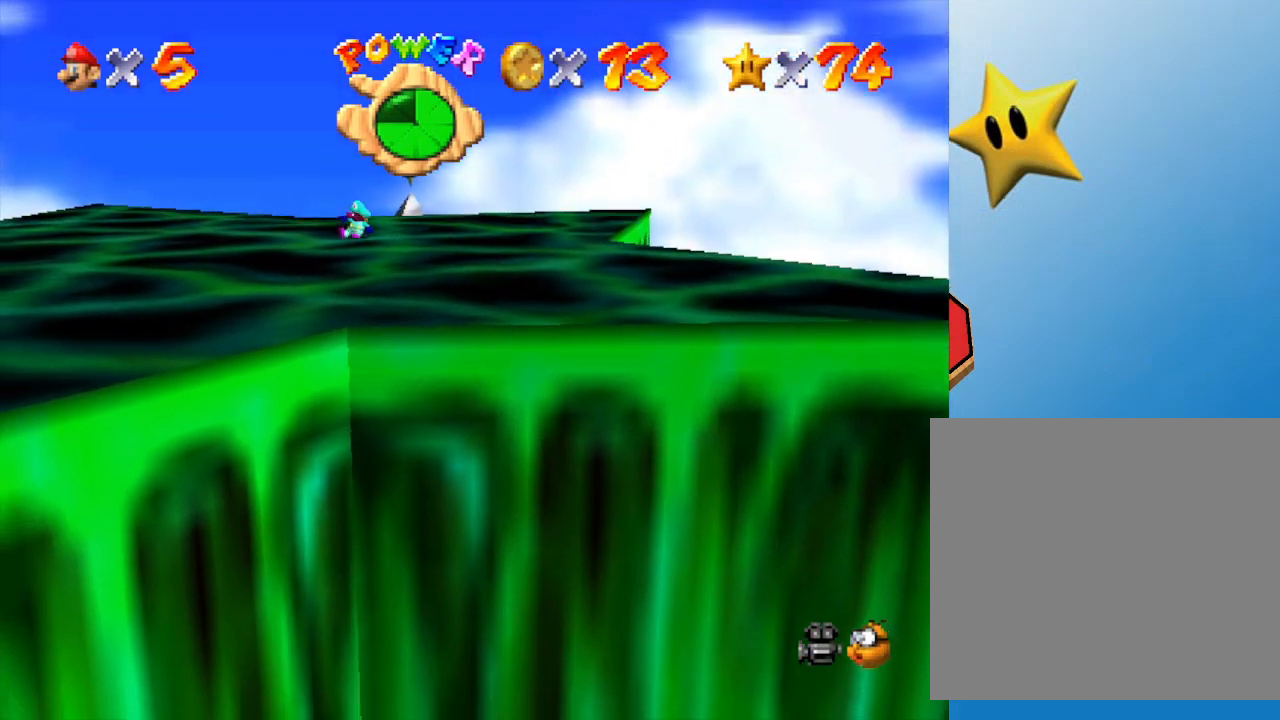
{"buttons": [], "left_stick": "center", "events": []}
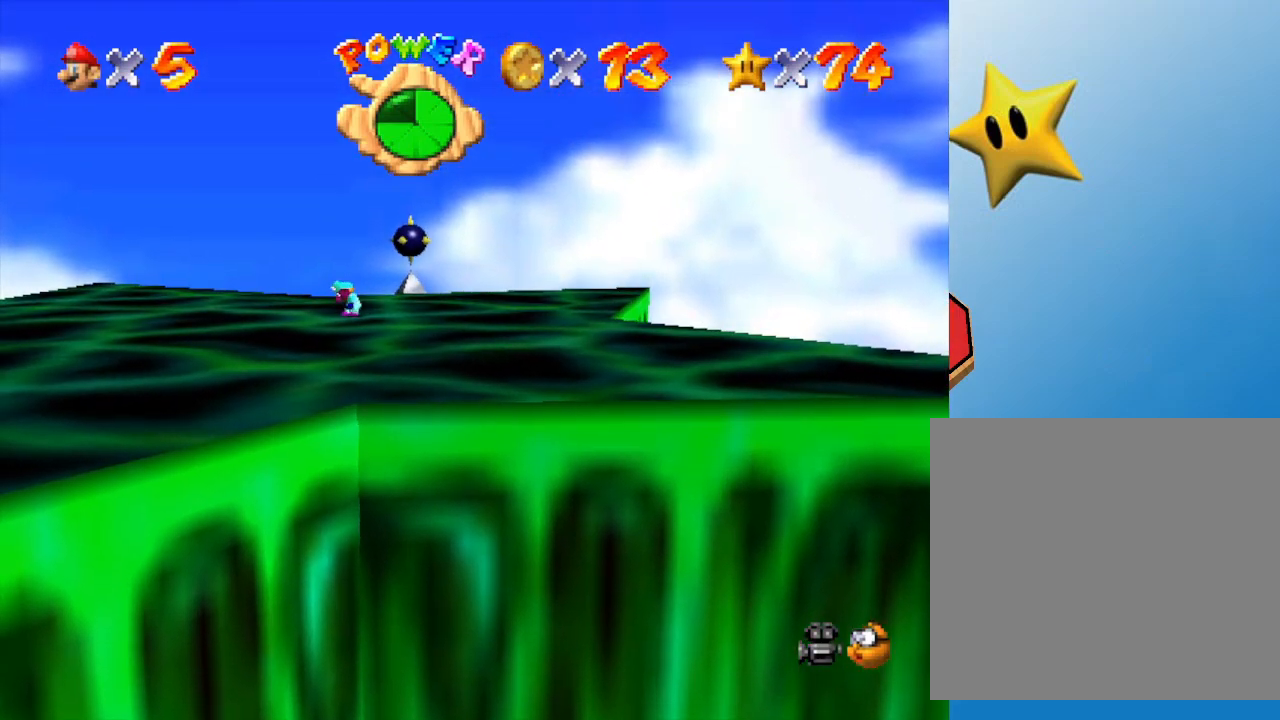
{"buttons": [], "left_stick": "center", "events": []}
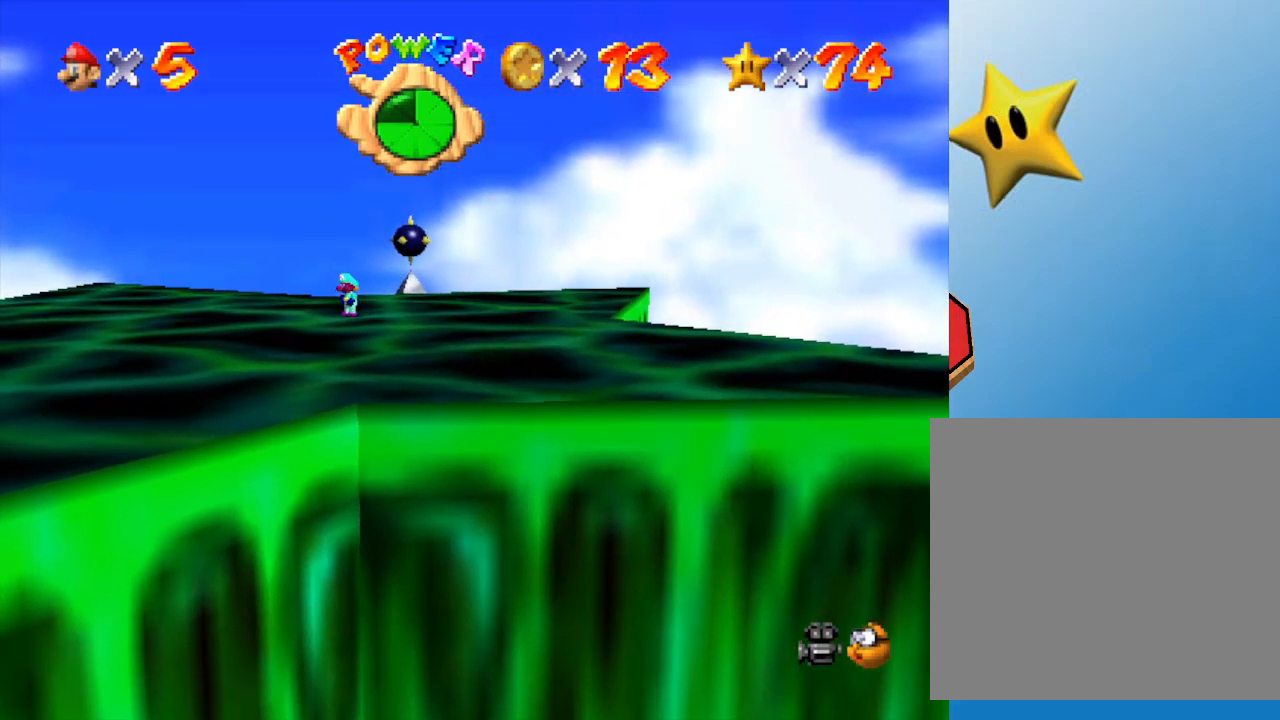
{"buttons": [], "left_stick": "center", "events": []}
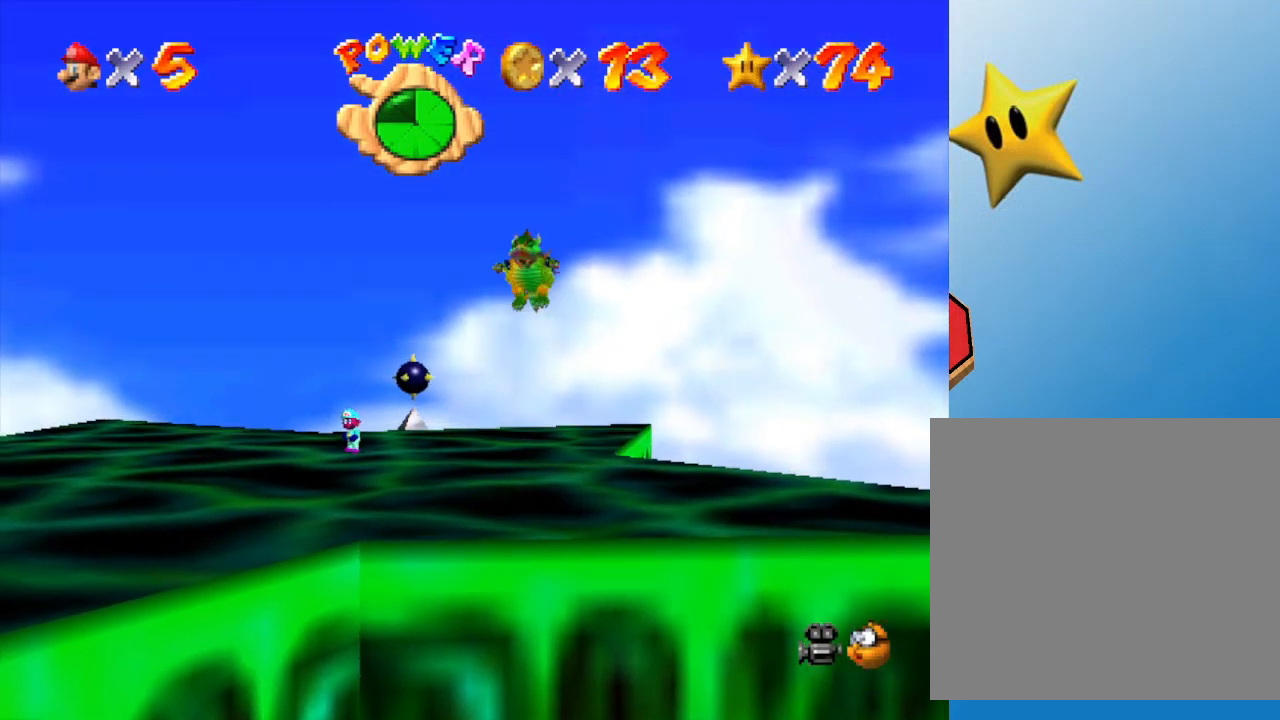
{"buttons": [], "left_stick": "center", "events": []}
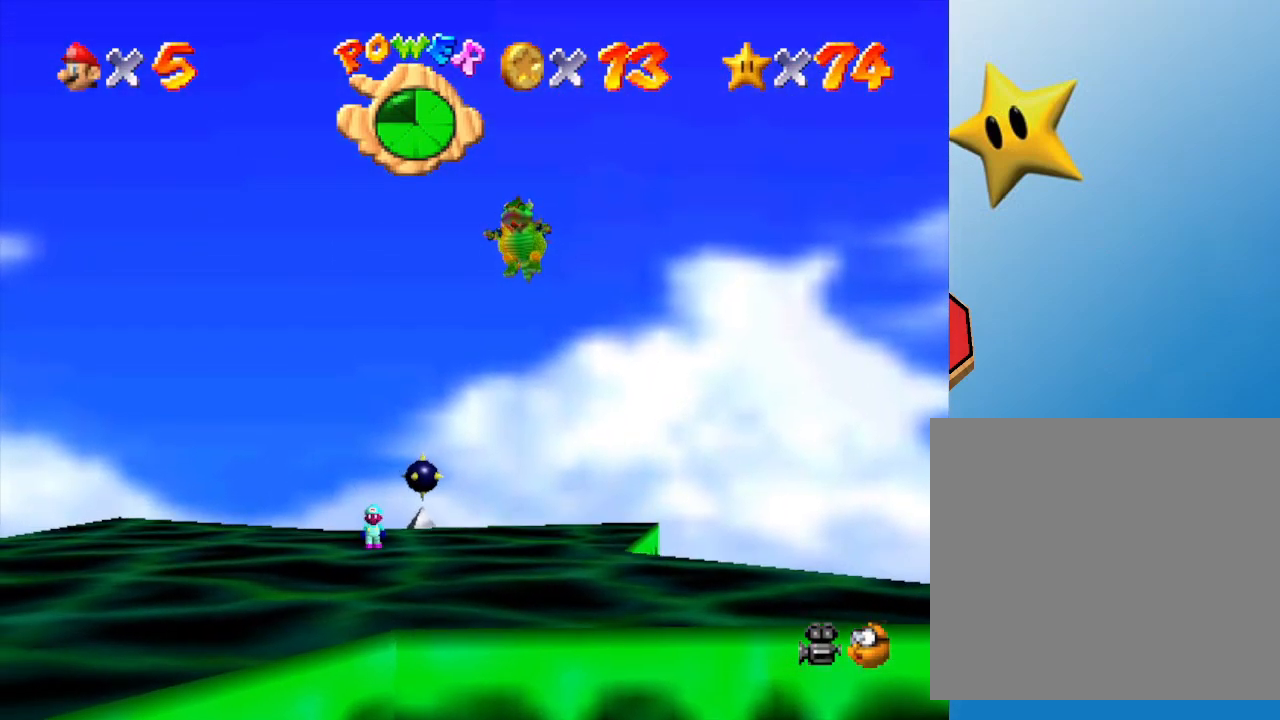
{"buttons": [], "left_stick": "down", "events": [[33, "left_stick", "down"]]}
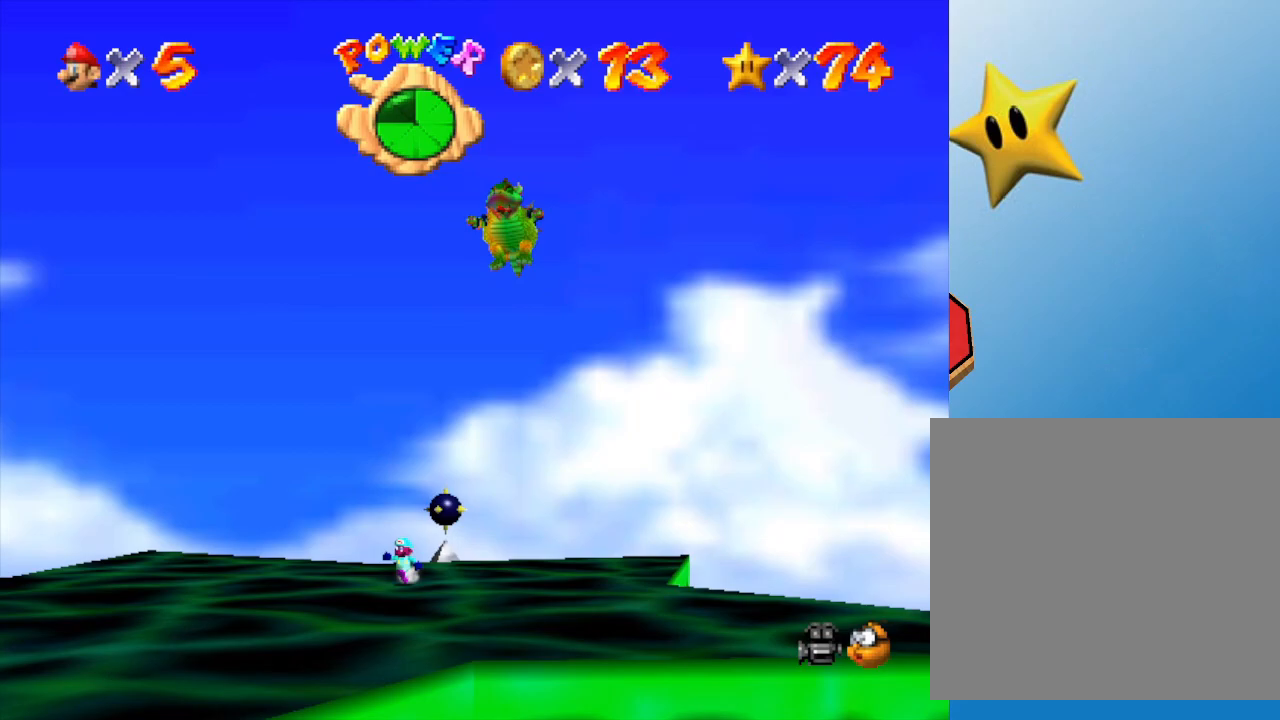
{"buttons": [], "left_stick": "down", "events": []}
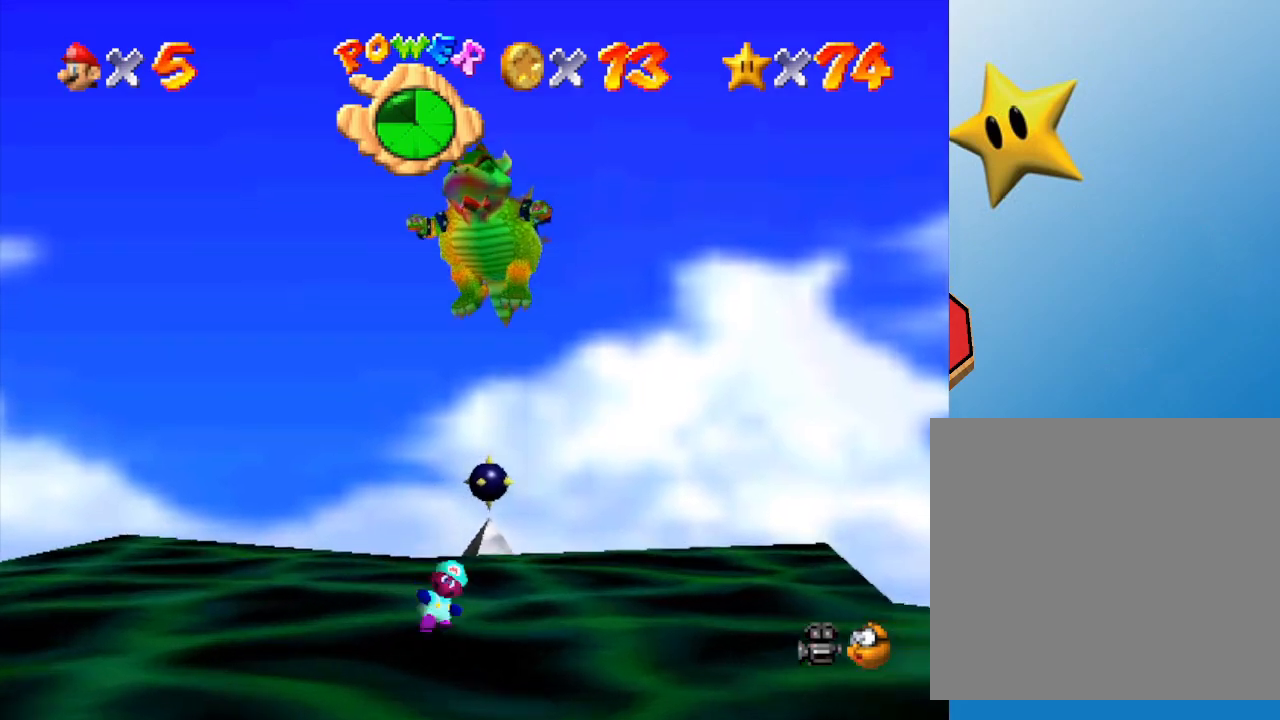
{"buttons": ["A"], "left_stick": "down-right", "events": [[17, "left_stick", "up-right"], [100, "A", "down"], [233, "left_stick", "right"], [417, "left_stick", "down-right"]]}
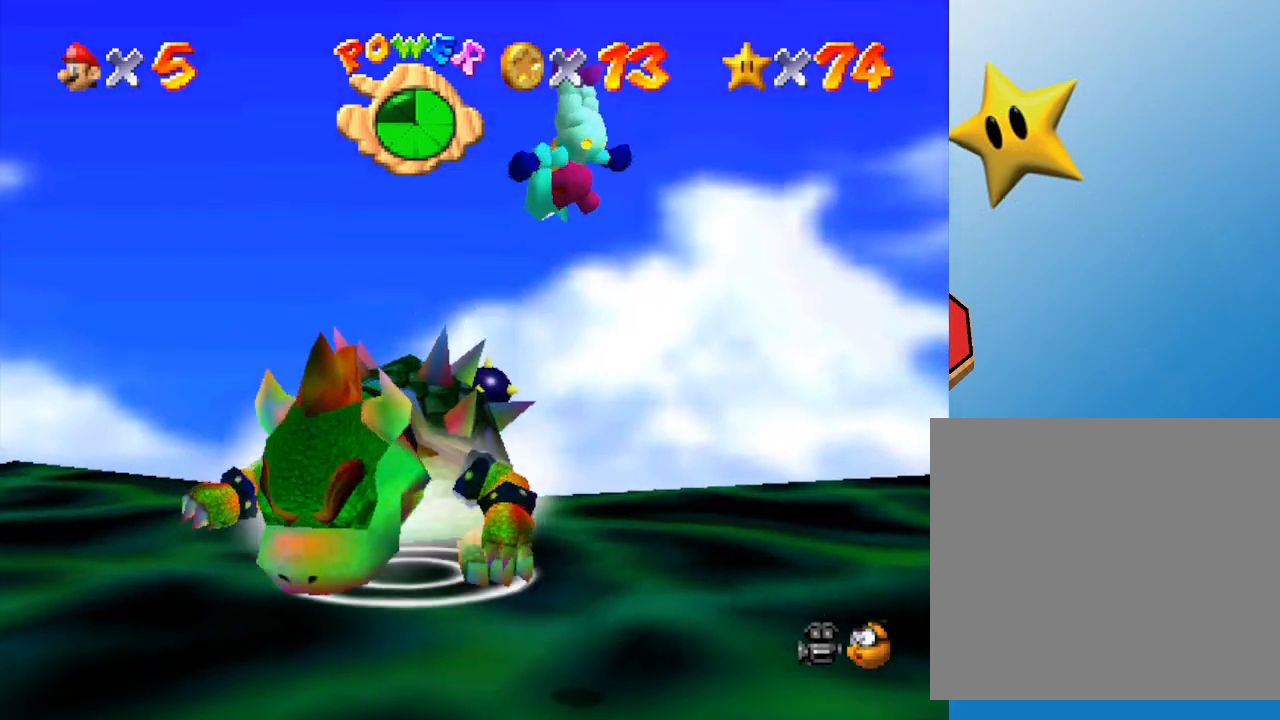
{"buttons": ["A"], "left_stick": "up-right", "events": [[83, "left_stick", "down-left"], [250, "left_stick", "up-left"], [367, "left_stick", "up-right"]]}
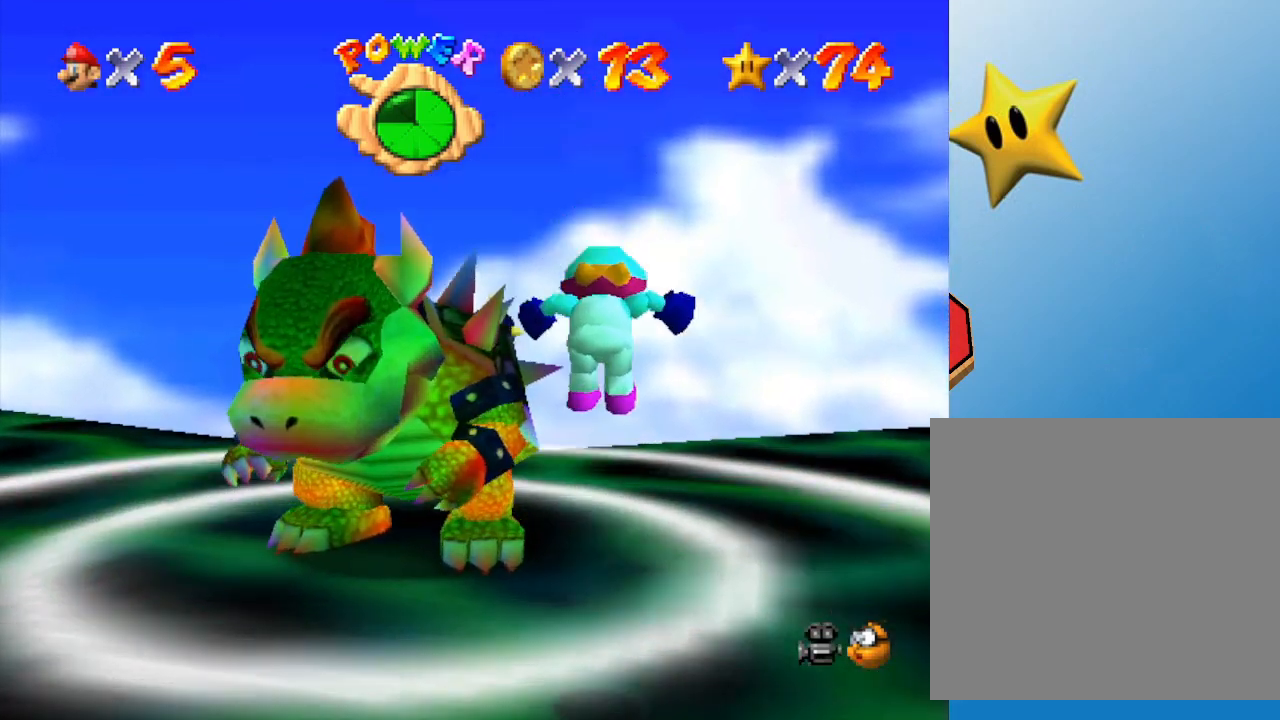
{"buttons": [], "left_stick": "up-right", "events": [[50, "left_stick", "up"], [117, "A", "up"], [400, "left_stick", "up-right"]]}
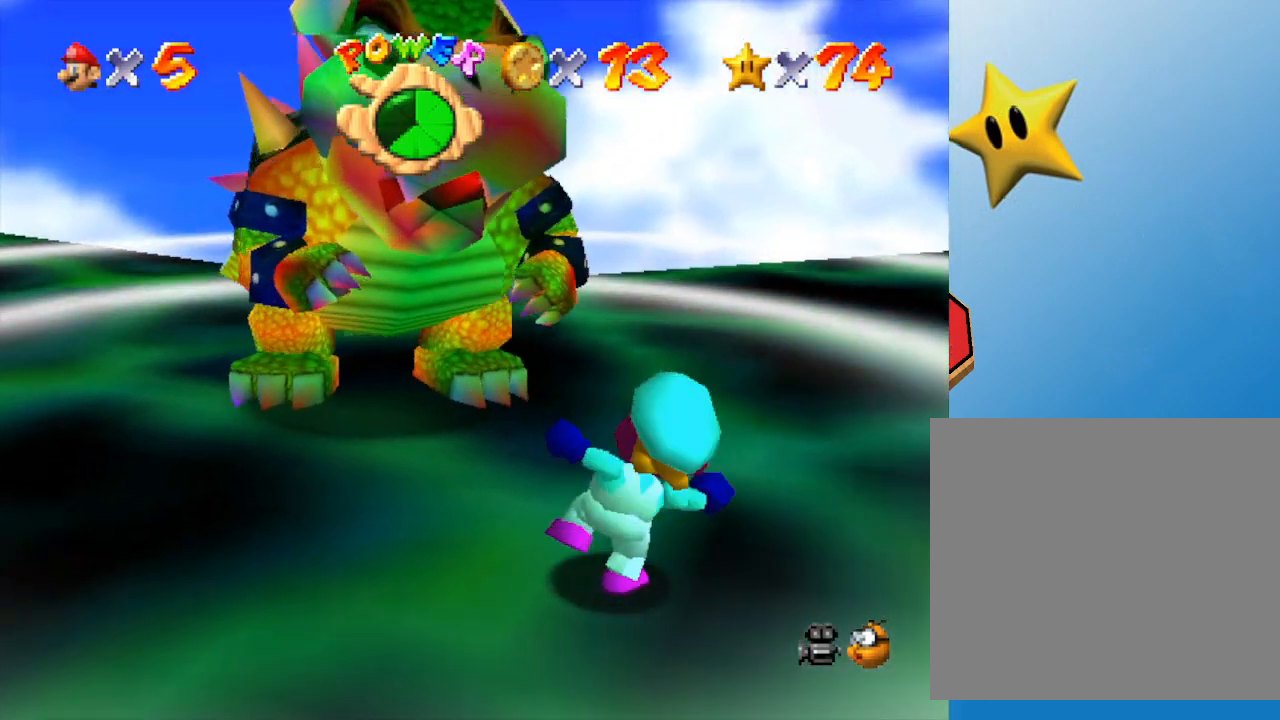
{"buttons": [], "left_stick": "up-right", "events": [[200, "left_stick", "center"], [383, "left_stick", "up-right"]]}
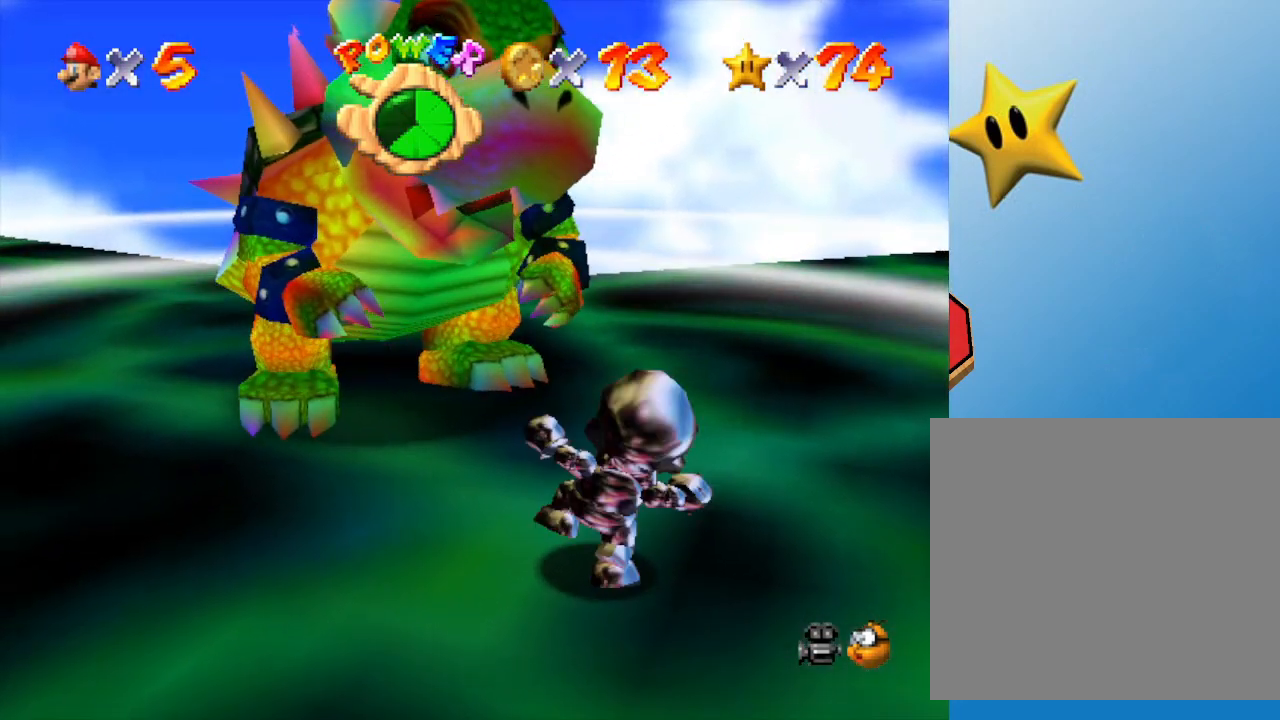
{"buttons": [], "left_stick": "up-right", "events": []}
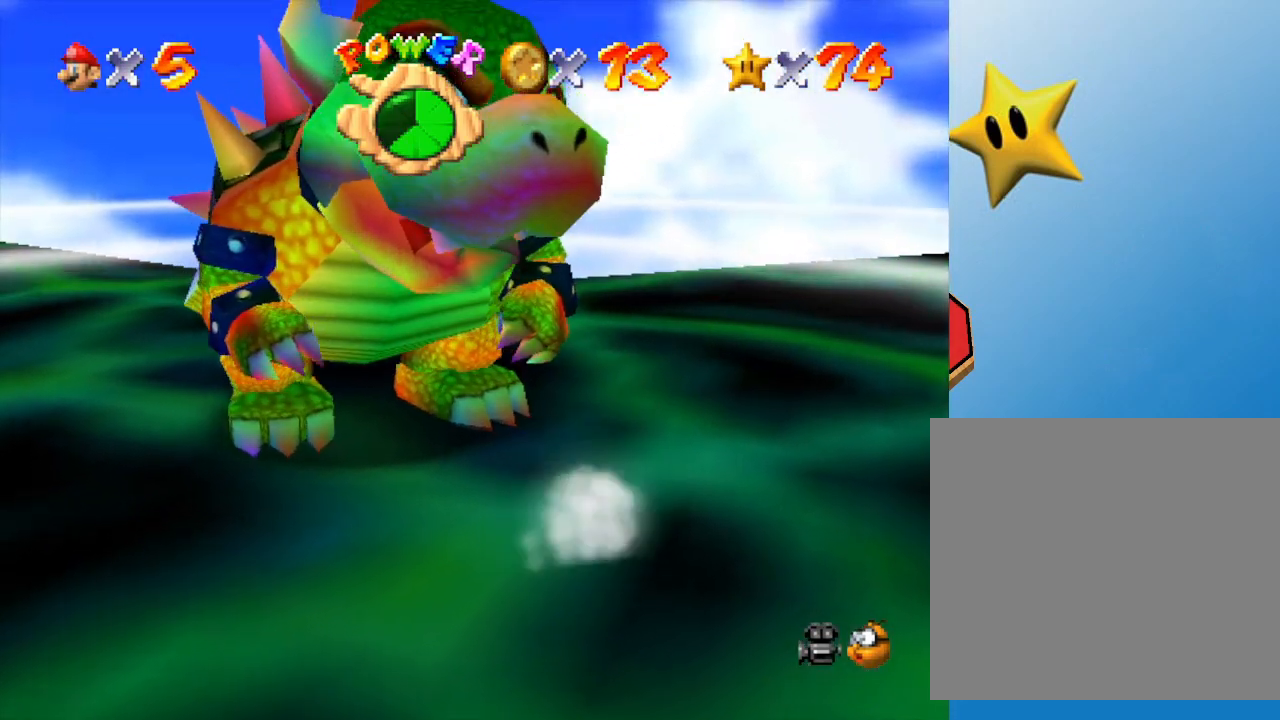
{"buttons": [], "left_stick": "up", "events": [[300, "left_stick", "up"]]}
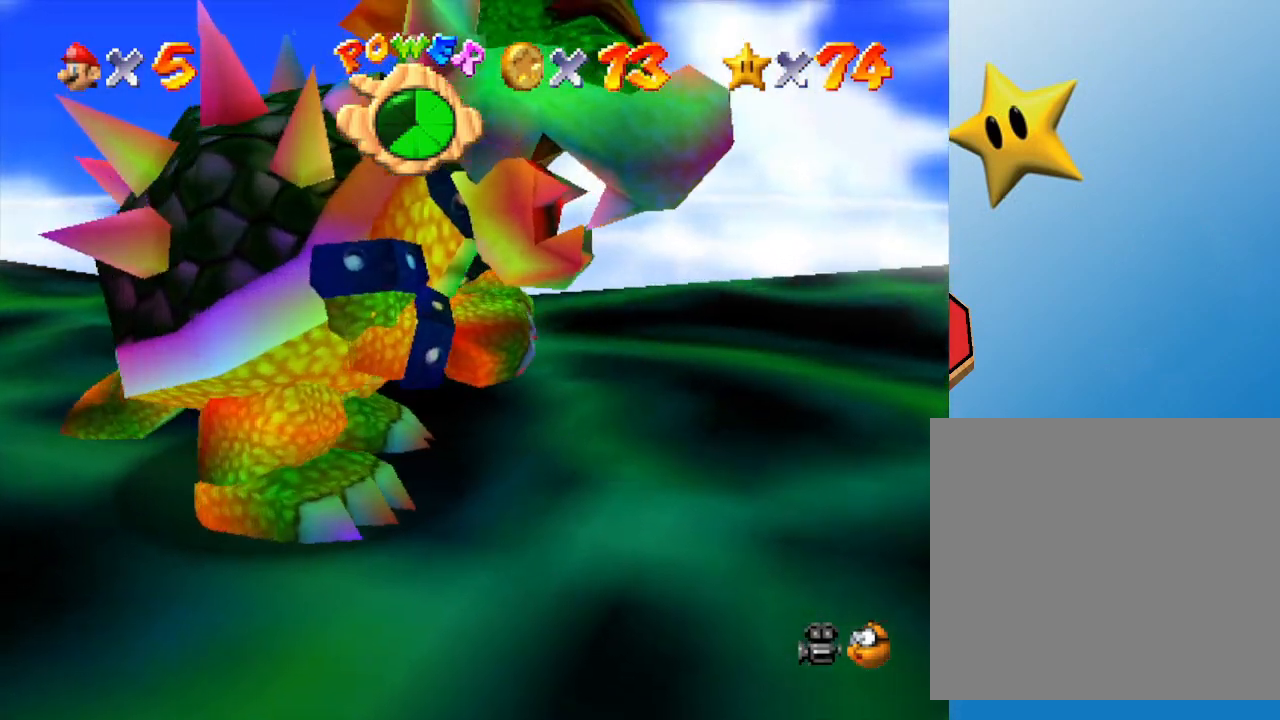
{"buttons": [], "left_stick": "left", "events": [[217, "left_stick", "left"]]}
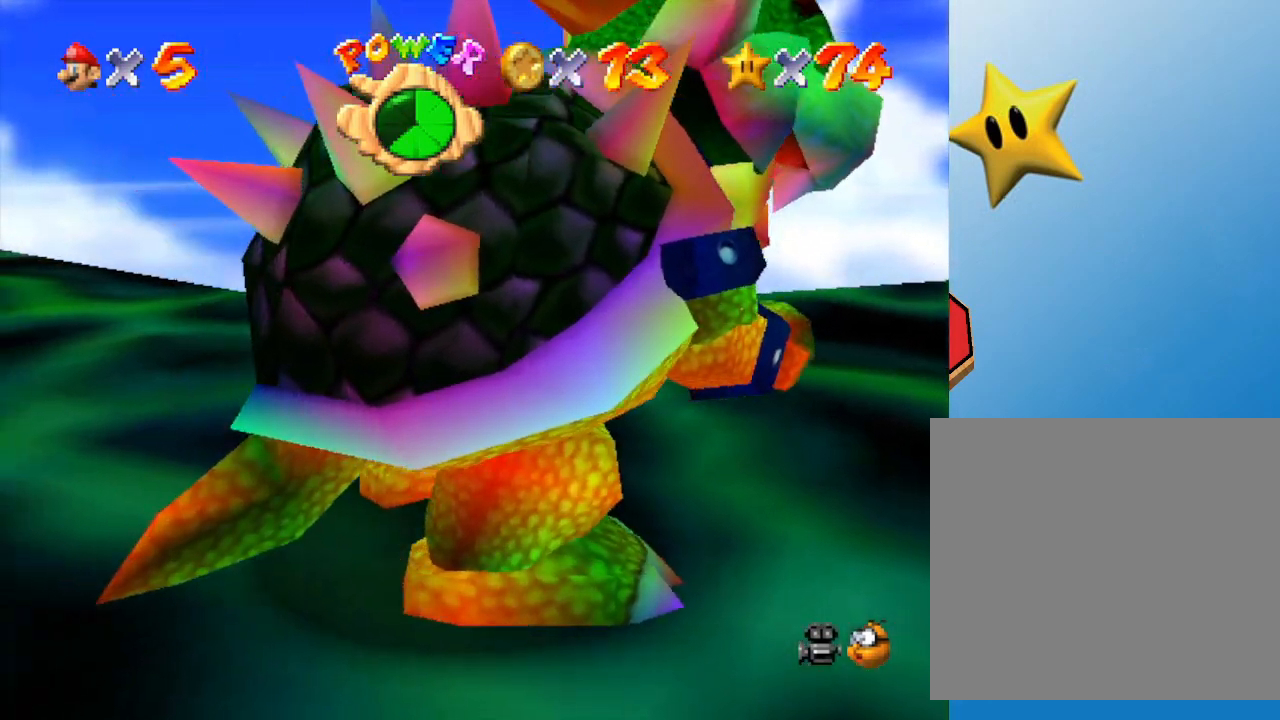
{"buttons": [], "left_stick": "down", "events": [[167, "left_stick", "down-left"], [483, "left_stick", "down"]]}
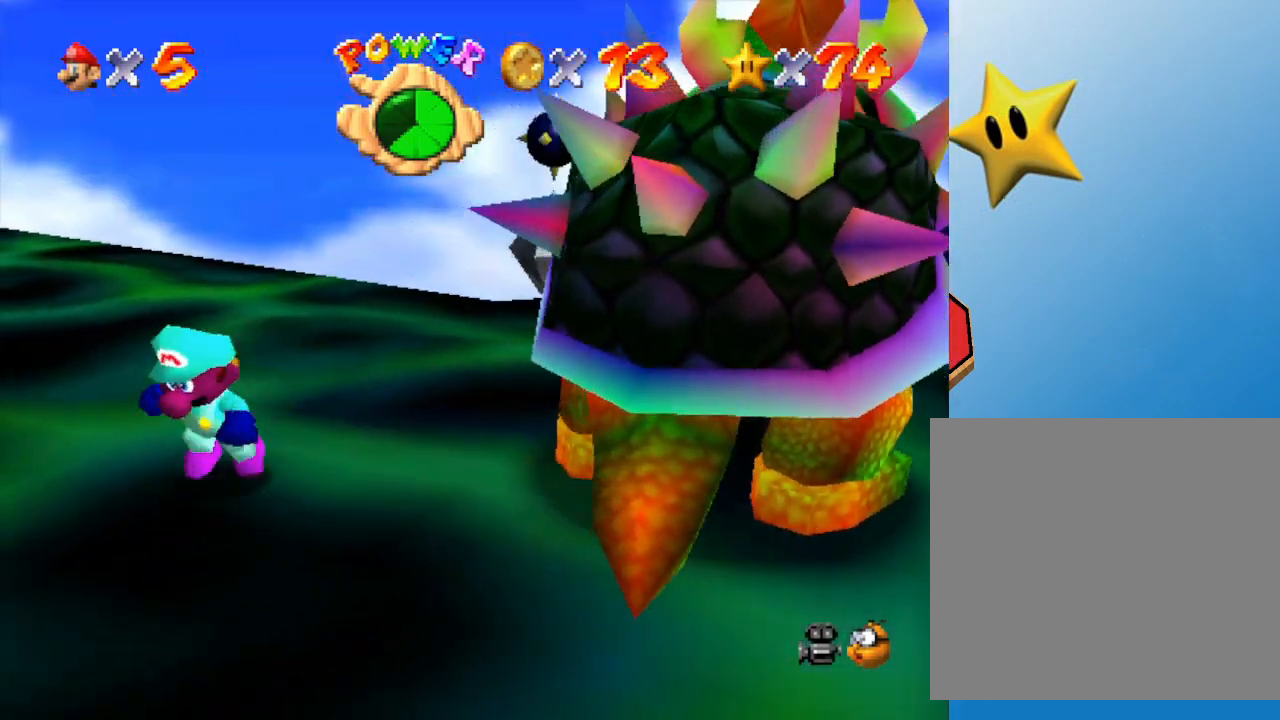
{"buttons": [], "left_stick": "right", "events": [[233, "left_stick", "right"]]}
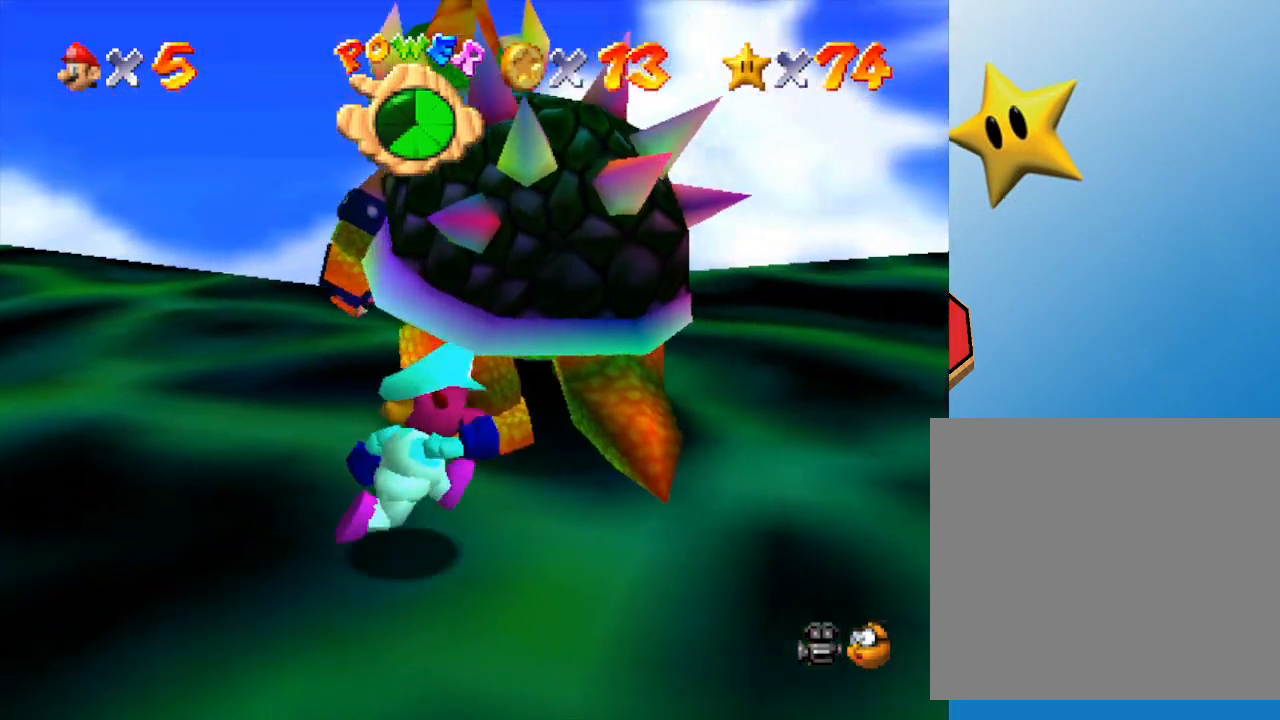
{"buttons": [], "left_stick": "up-right", "events": [[183, "left_stick", "up"], [250, "B", "down"], [333, "left_stick", "left"], [383, "B", "up"], [383, "left_stick", "down"], [500, "left_stick", "up-right"]]}
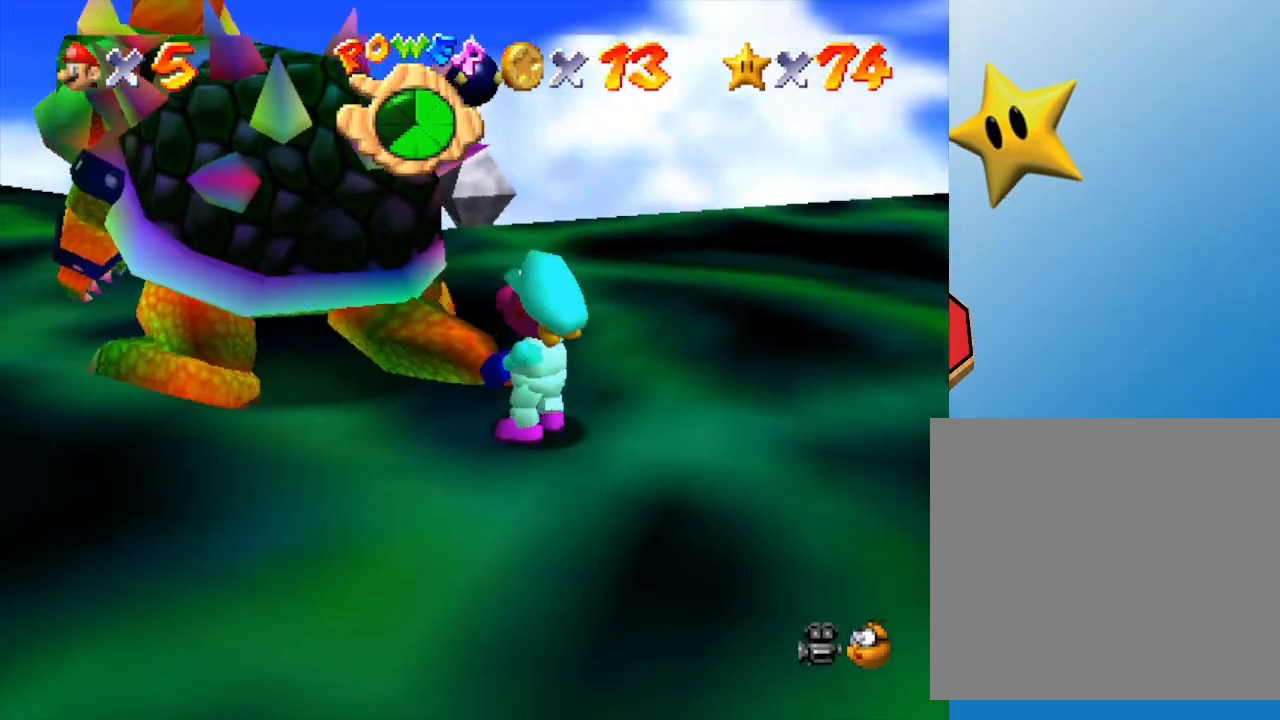
{"buttons": [], "left_stick": "up-left", "events": [[83, "left_stick", "down-left"], [183, "left_stick", "right"], [250, "left_stick", "up-left"], [350, "left_stick", "down-right"], [500, "left_stick", "up-left"]]}
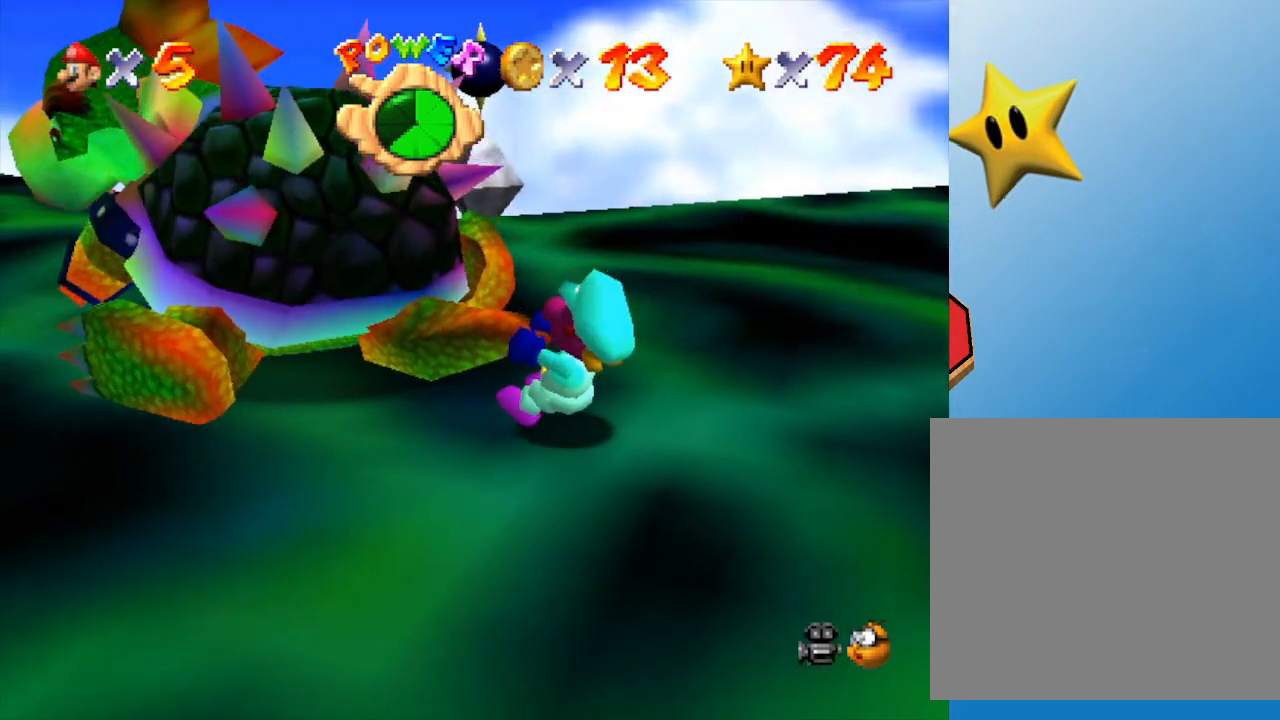
{"buttons": [], "left_stick": "up", "events": [[67, "left_stick", "down-left"], [200, "left_stick", "up"], [317, "left_stick", "down-right"], [417, "left_stick", "up"]]}
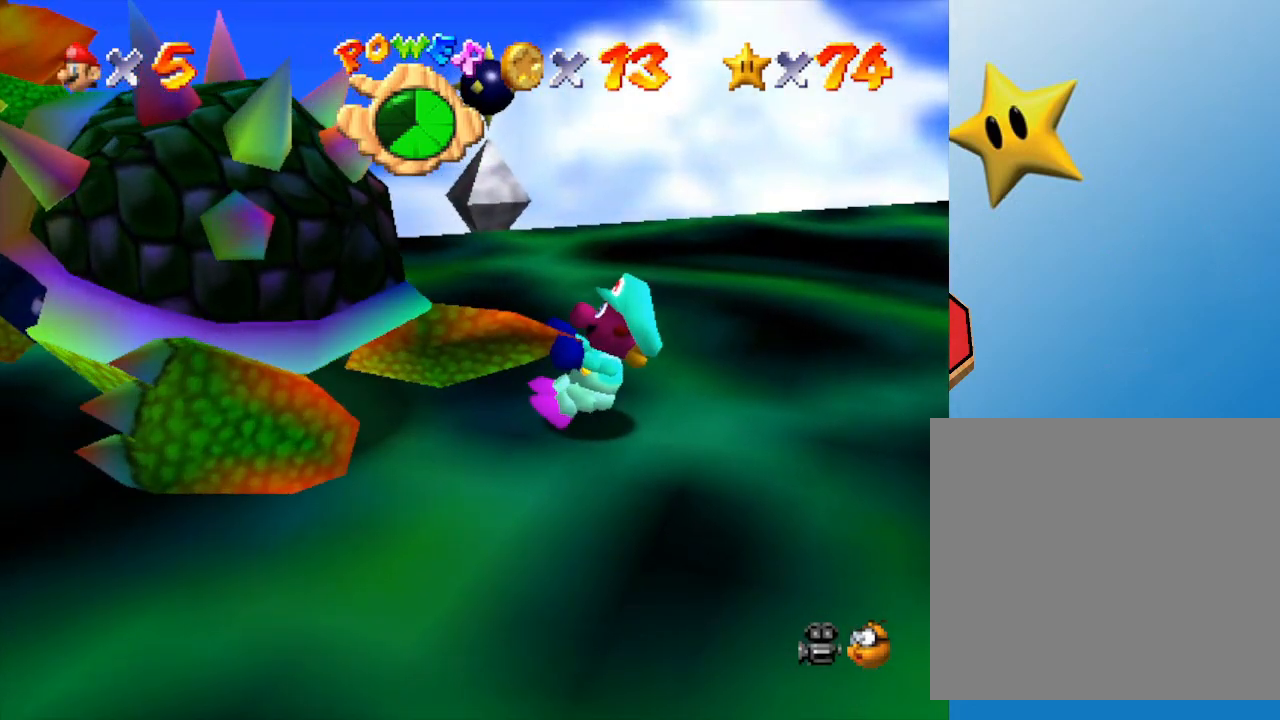
{"buttons": [], "left_stick": "up", "events": [[50, "left_stick", "left"], [133, "left_stick", "right"], [200, "left_stick", "up"], [300, "left_stick", "down"], [400, "left_stick", "right"], [483, "left_stick", "up"]]}
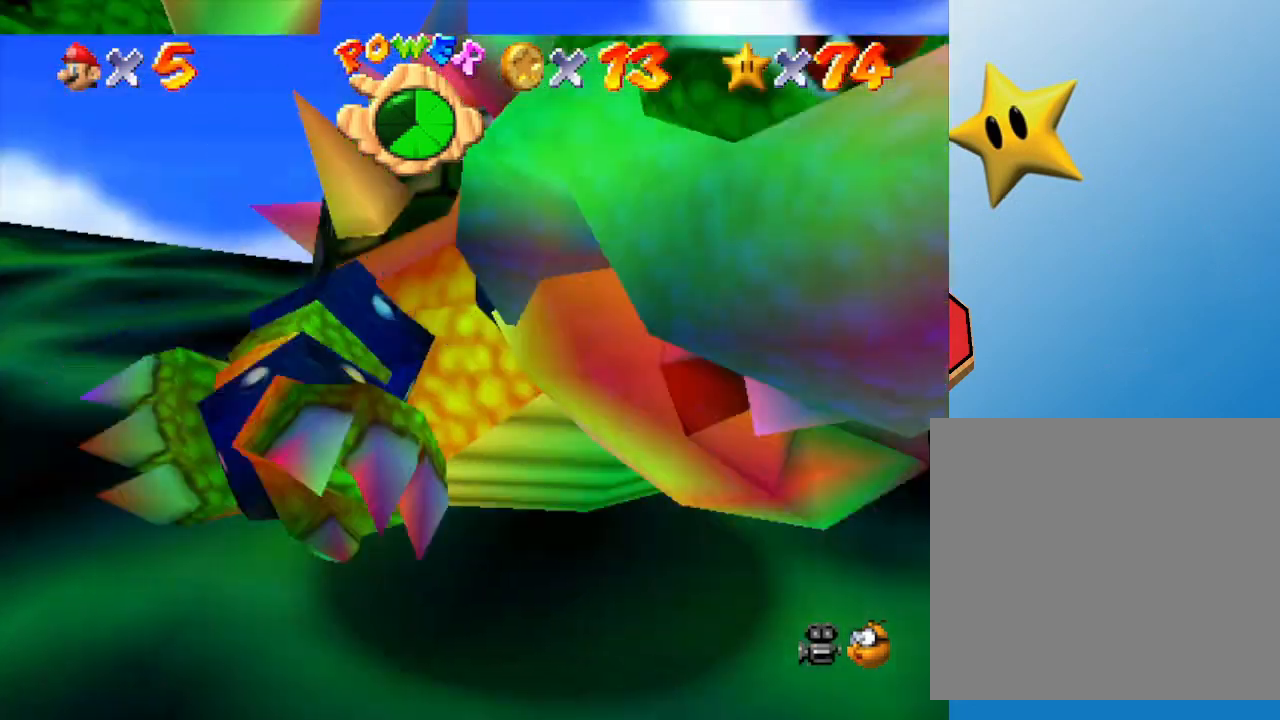
{"buttons": [], "left_stick": "up", "events": [[67, "left_stick", "down"], [183, "left_stick", "right"], [250, "left_stick", "up-left"], [317, "left_stick", "down-left"], [400, "left_stick", "right"], [467, "left_stick", "up"]]}
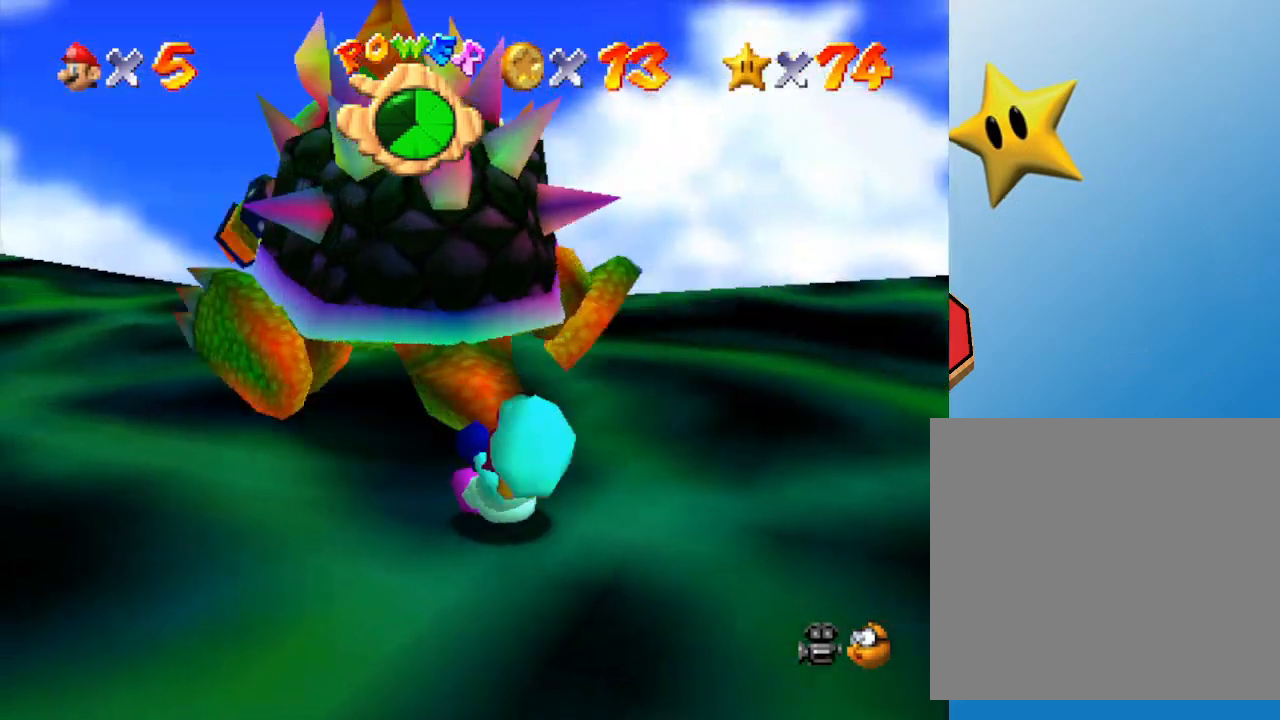
{"buttons": [], "left_stick": "up", "events": [[50, "left_stick", "left"], [100, "left_stick", "down"], [217, "left_stick", "up"], [317, "left_stick", "left"], [367, "left_stick", "down"], [467, "left_stick", "up"]]}
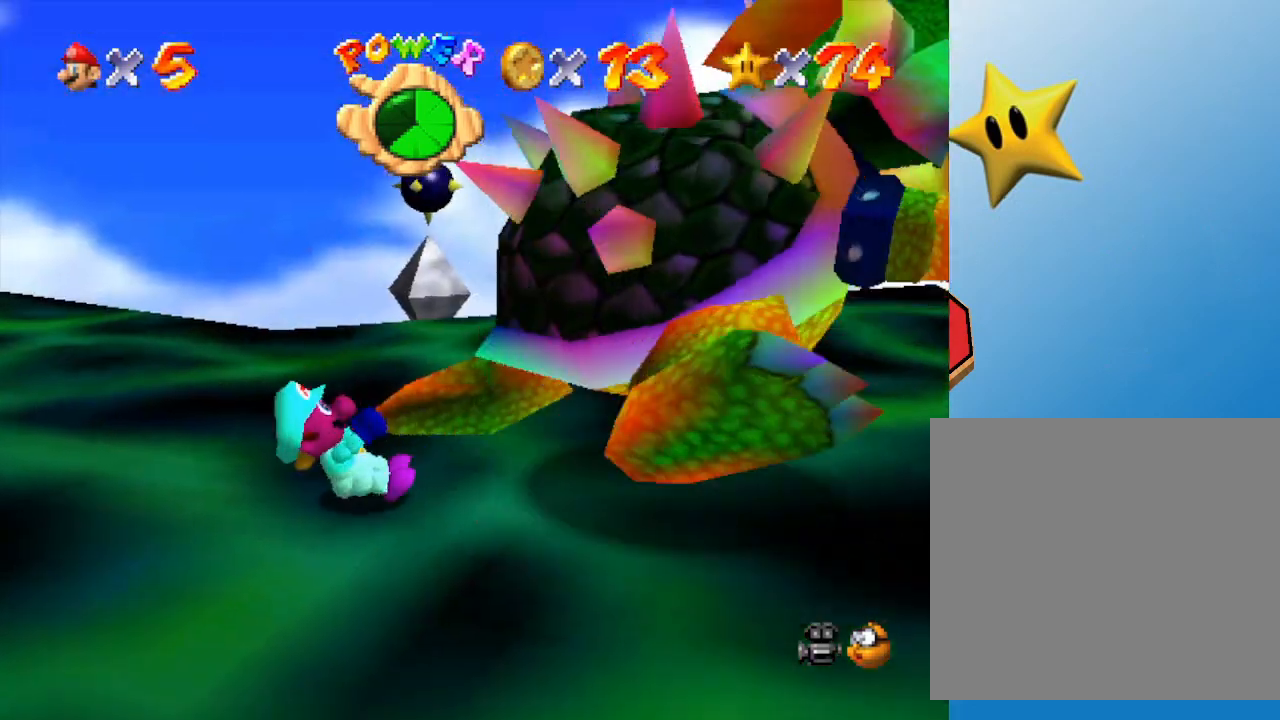
{"buttons": [], "left_stick": "up-right", "events": [[83, "left_stick", "down"], [167, "left_stick", "right"], [233, "left_stick", "up"], [300, "left_stick", "left"], [383, "left_stick", "down"], [483, "left_stick", "up-right"]]}
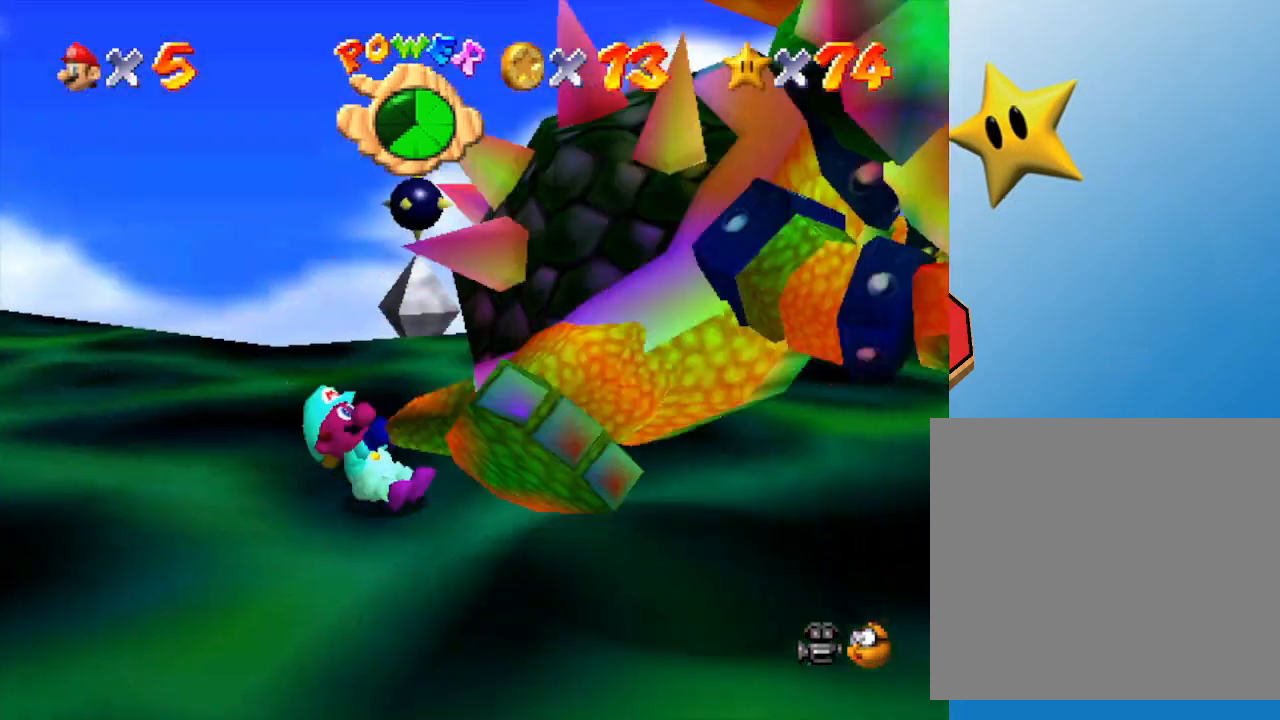
{"buttons": [], "left_stick": "up-right", "events": [[17, "left_stick", "up"], [100, "left_stick", "down-right"], [200, "left_stick", "up-right"], [300, "left_stick", "left"], [350, "left_stick", "down"], [483, "left_stick", "up-right"]]}
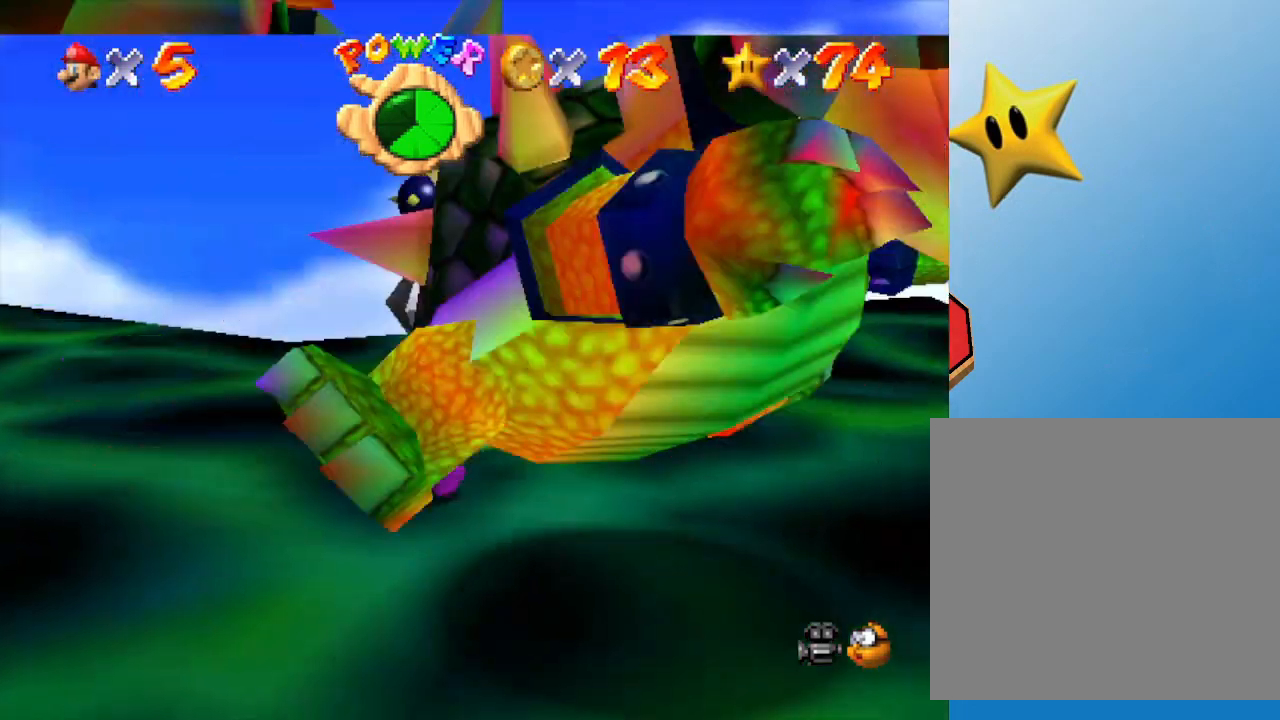
{"buttons": [], "left_stick": "up", "events": [[17, "left_stick", "up"], [100, "left_stick", "down"], [217, "left_stick", "right"], [317, "left_stick", "left"], [367, "left_stick", "down"], [500, "left_stick", "up"]]}